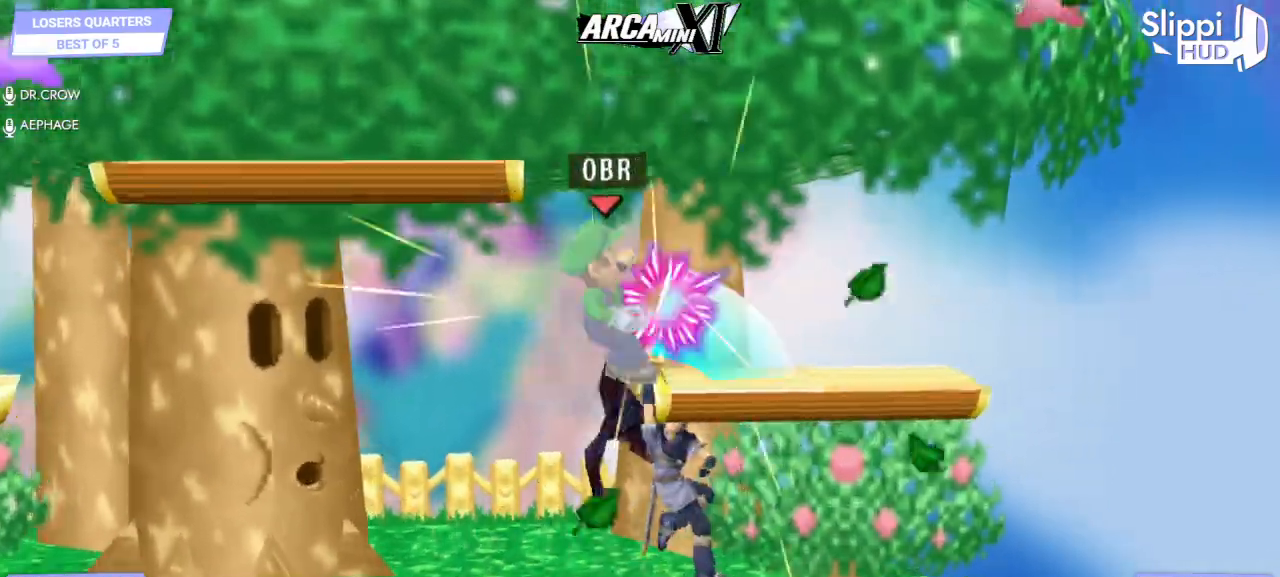
Gameplay with a controller (Nintendo layout); each line is a JSON object with the inputs held at the frame after it. "events" lists button and stick changes between this image and that frame as [ms after this image, input, new state], when the widget could be followed in between. Not read: L3 R3.
{"buttons": [], "left_stick": "right", "right_stick": "center", "events": [[67, "left_stick", "down-left"], [367, "A", "up"], [367, "left_stick", "right"]]}
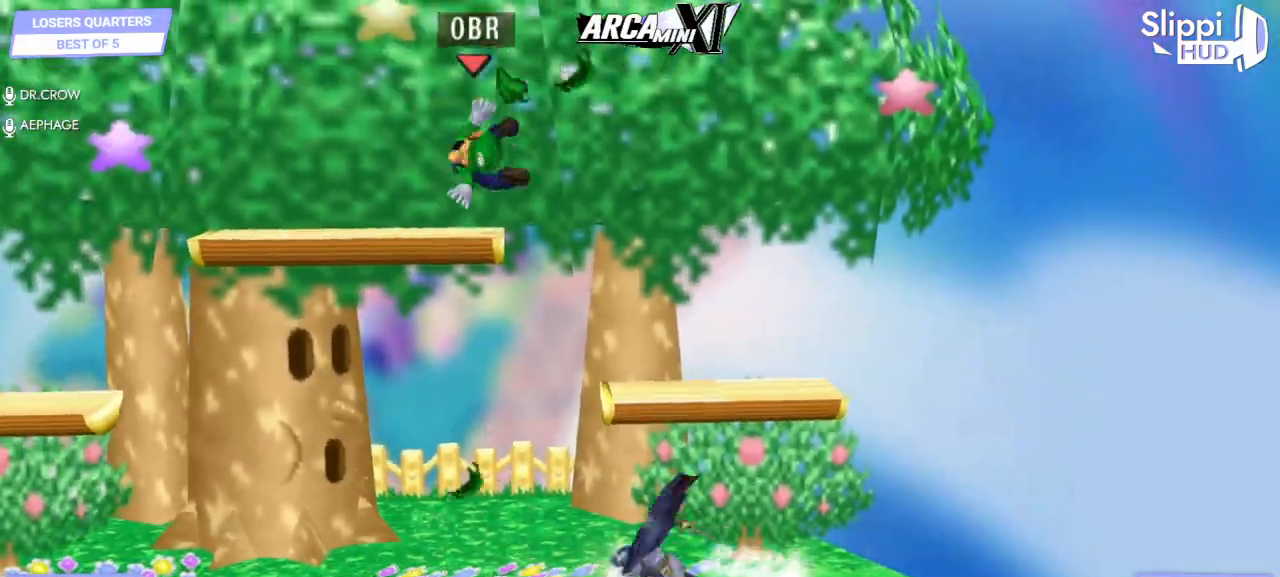
{"buttons": ["R1"], "left_stick": "left", "right_stick": "center", "events": [[17, "left_stick", "center"], [400, "left_stick", "left"], [483, "R1", "down"]]}
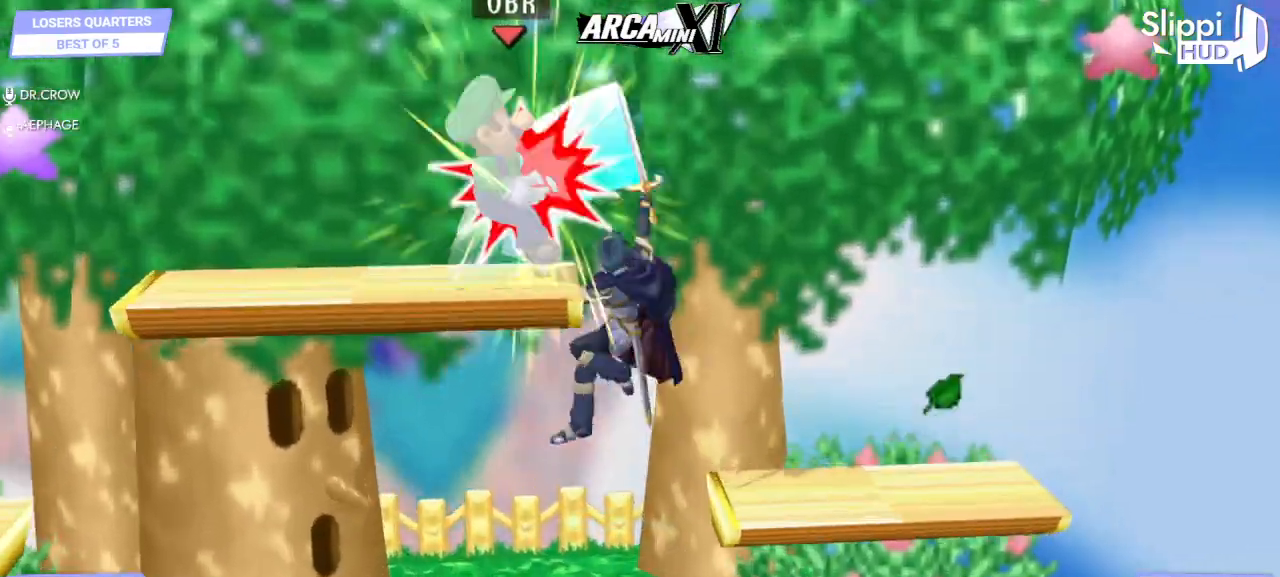
{"buttons": [], "left_stick": "left", "right_stick": "center", "events": [[483, "R1", "up"]]}
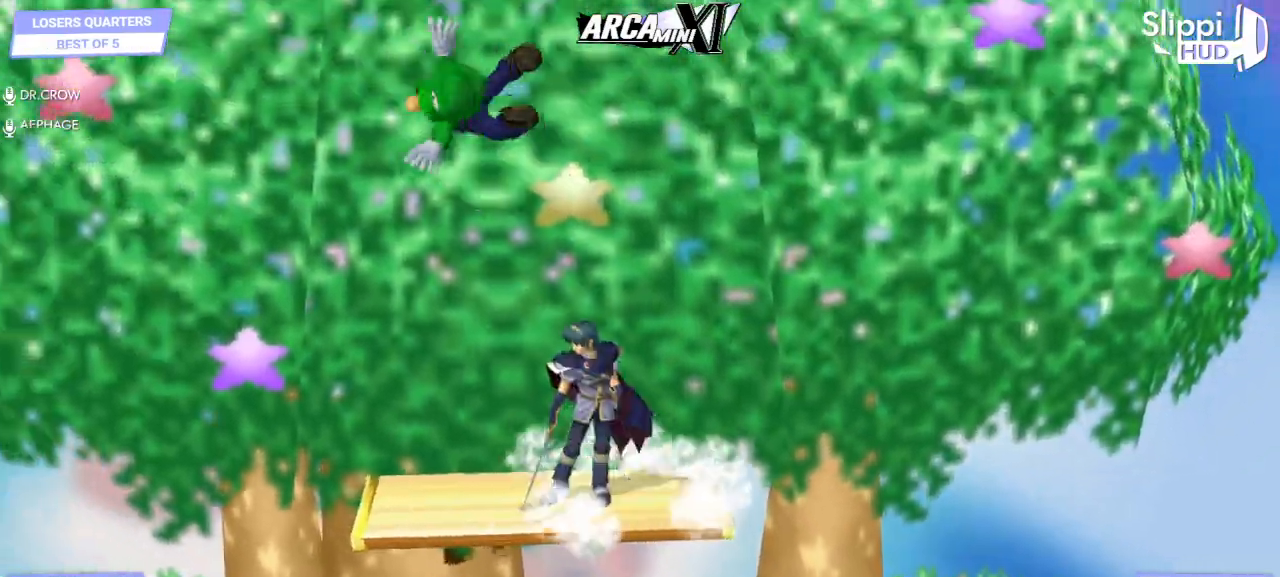
{"buttons": ["A"], "left_stick": "down", "right_stick": "center", "events": [[50, "left_stick", "right"], [267, "left_stick", "center"], [300, "DPAD_RIGHT", "down"], [350, "A", "down"], [400, "DPAD_RIGHT", "up"], [433, "A", "up"], [467, "left_stick", "down"], [483, "A", "down"]]}
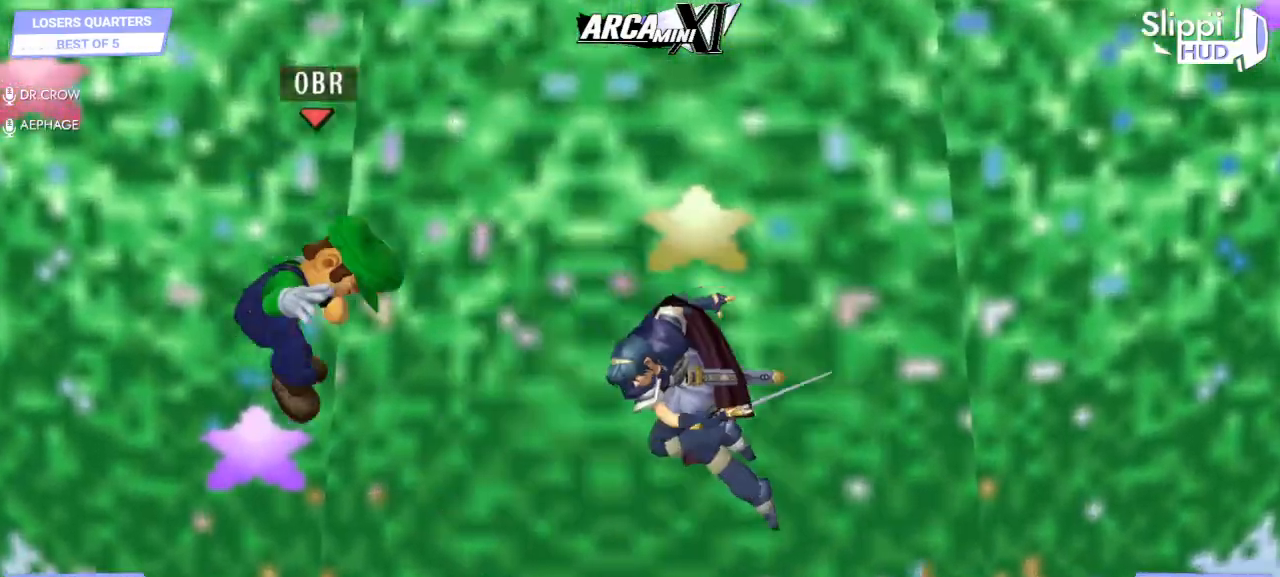
{"buttons": [], "left_stick": "left", "right_stick": "center", "events": [[33, "left_stick", "right"], [183, "A", "up"], [433, "left_stick", "left"]]}
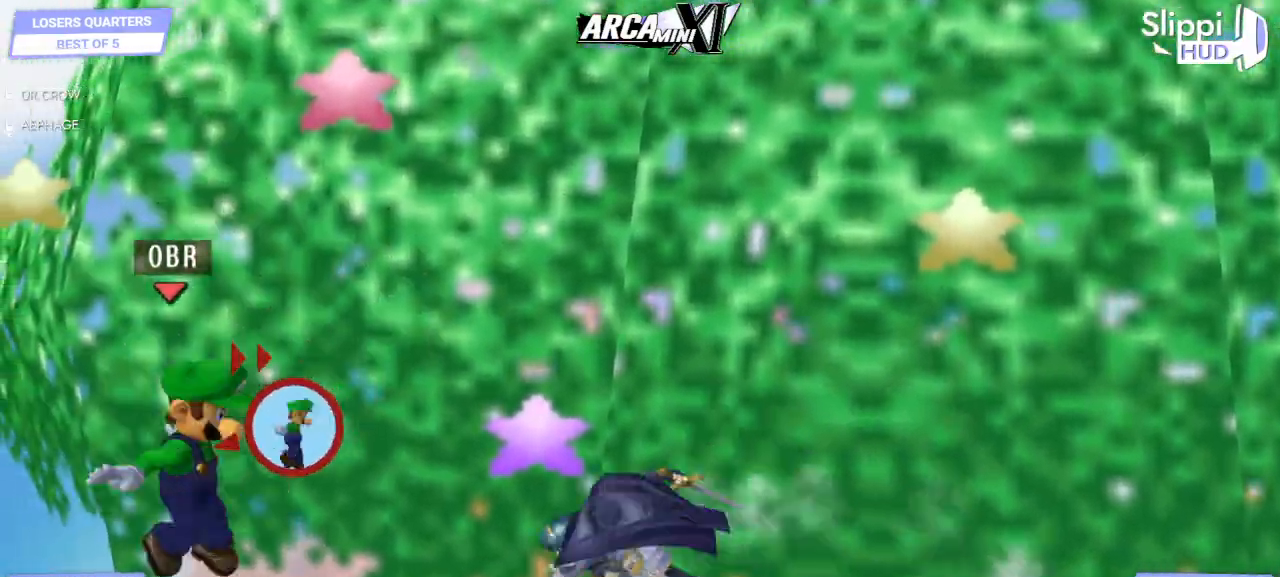
{"buttons": [], "left_stick": "down-right", "right_stick": "center", "events": [[100, "left_stick", "right"], [167, "left_stick", "left"], [250, "left_stick", "down-right"]]}
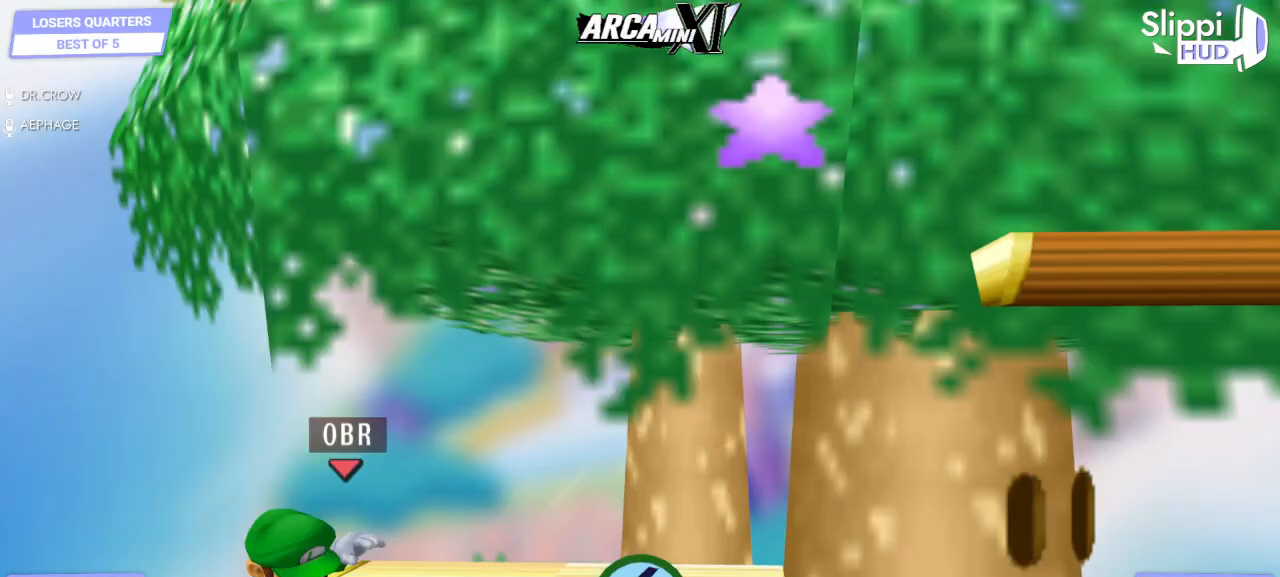
{"buttons": [], "left_stick": "left", "right_stick": "center"}
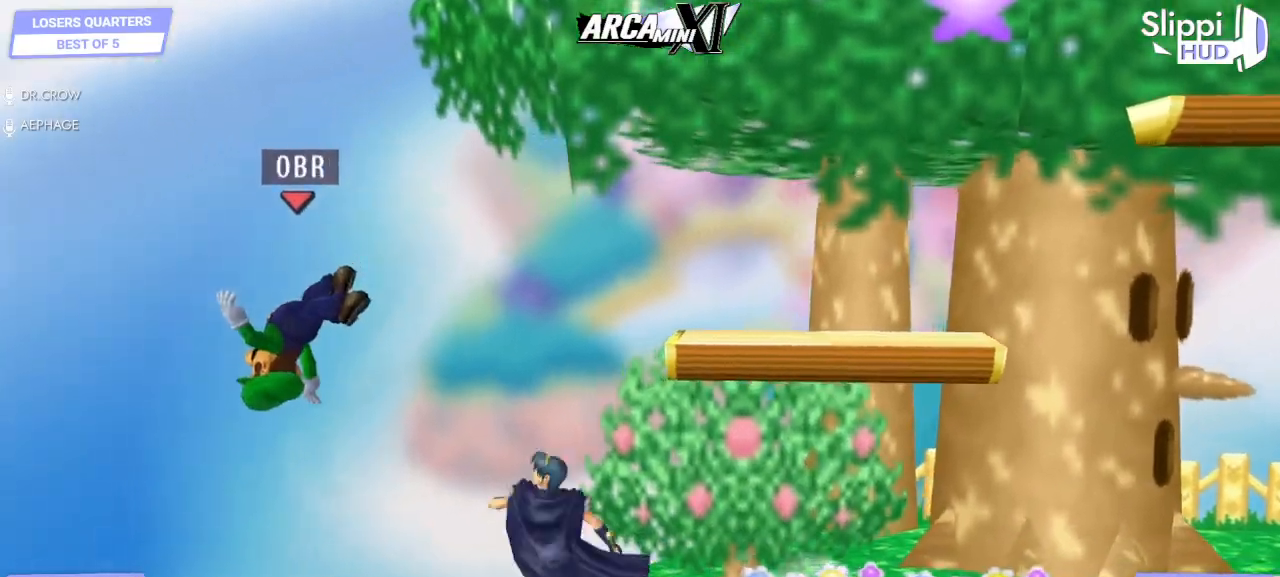
{"buttons": [], "left_stick": "right", "right_stick": "center", "events": [[367, "left_stick", "right"]]}
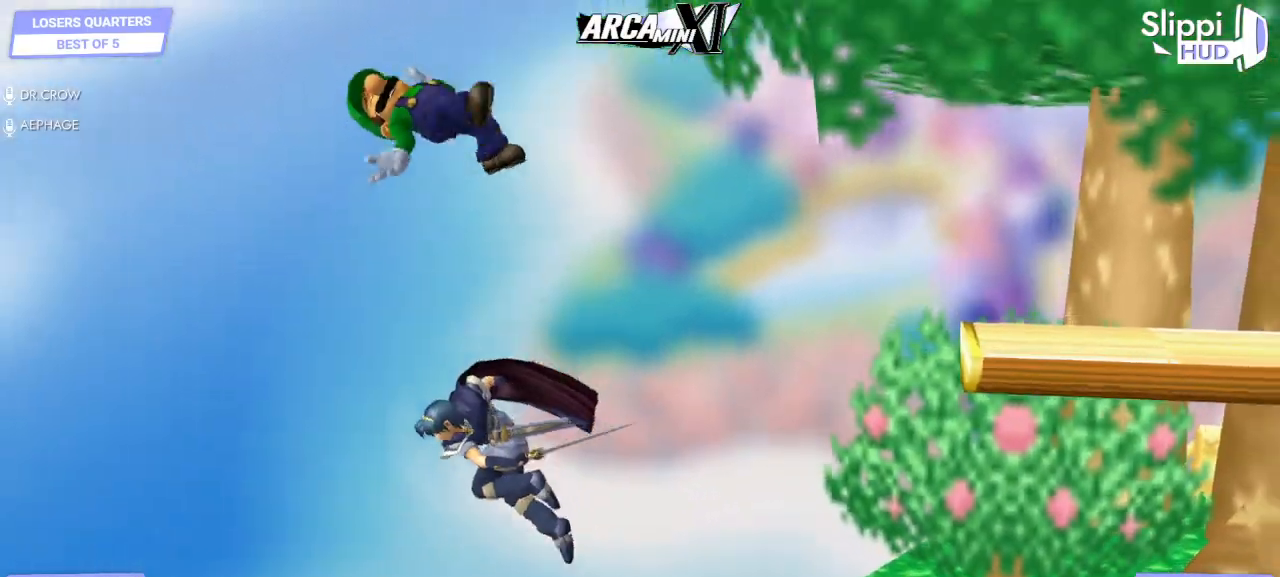
{"buttons": [], "left_stick": "right", "right_stick": "center", "events": []}
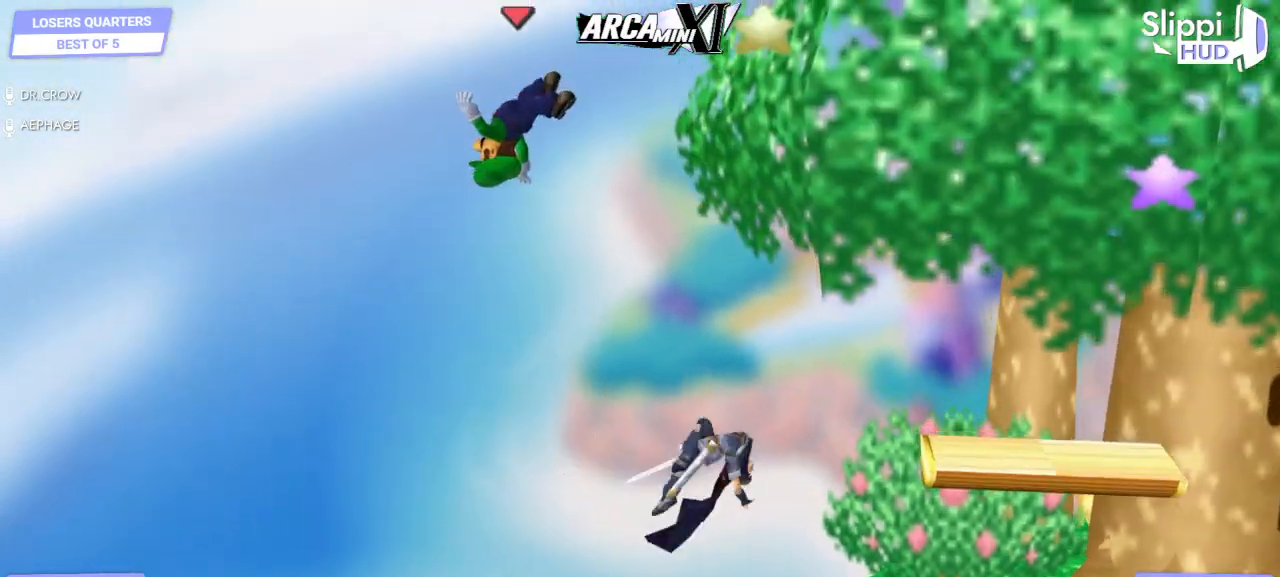
{"buttons": [], "left_stick": "down-left", "right_stick": "center", "events": [[467, "left_stick", "down-left"]]}
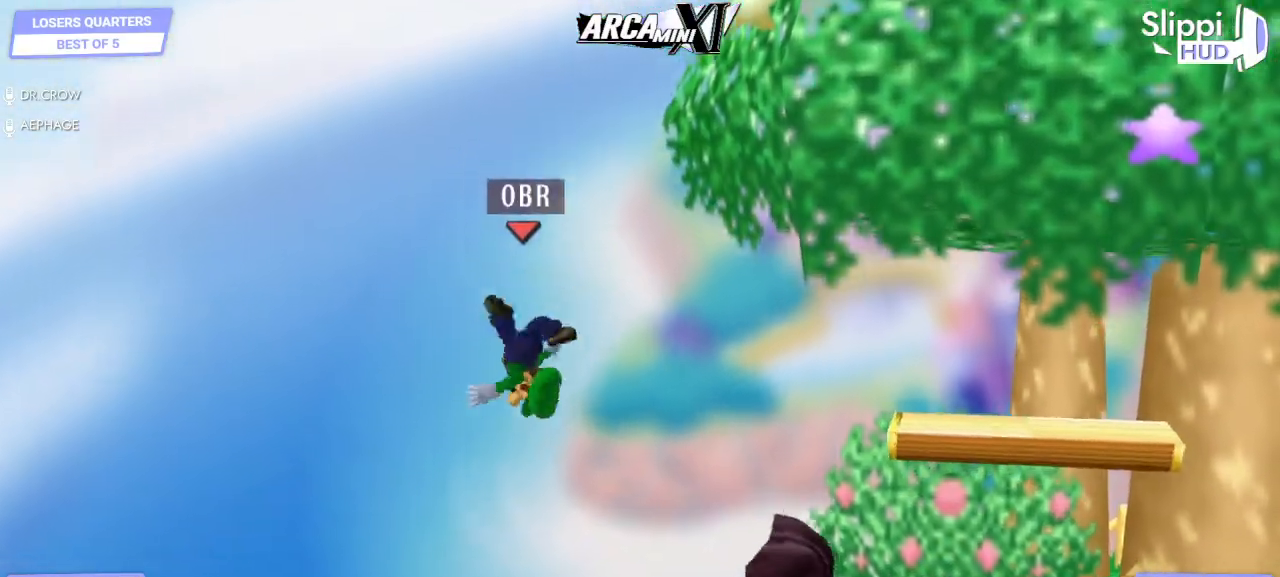
{"buttons": [], "left_stick": "right", "right_stick": "center", "events": [[100, "left_stick", "left"], [383, "left_stick", "center"], [500, "left_stick", "right"]]}
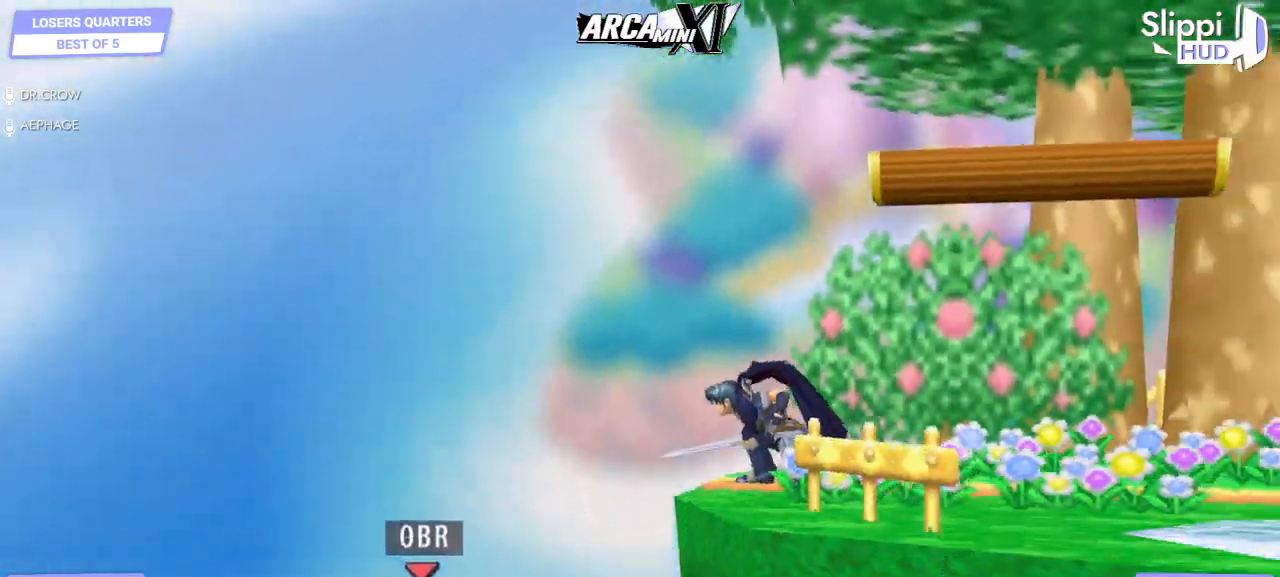
{"buttons": [], "left_stick": "right", "right_stick": "center", "events": [[100, "left_stick", "center"], [183, "B", "down"], [317, "B", "up"], [450, "left_stick", "right"]]}
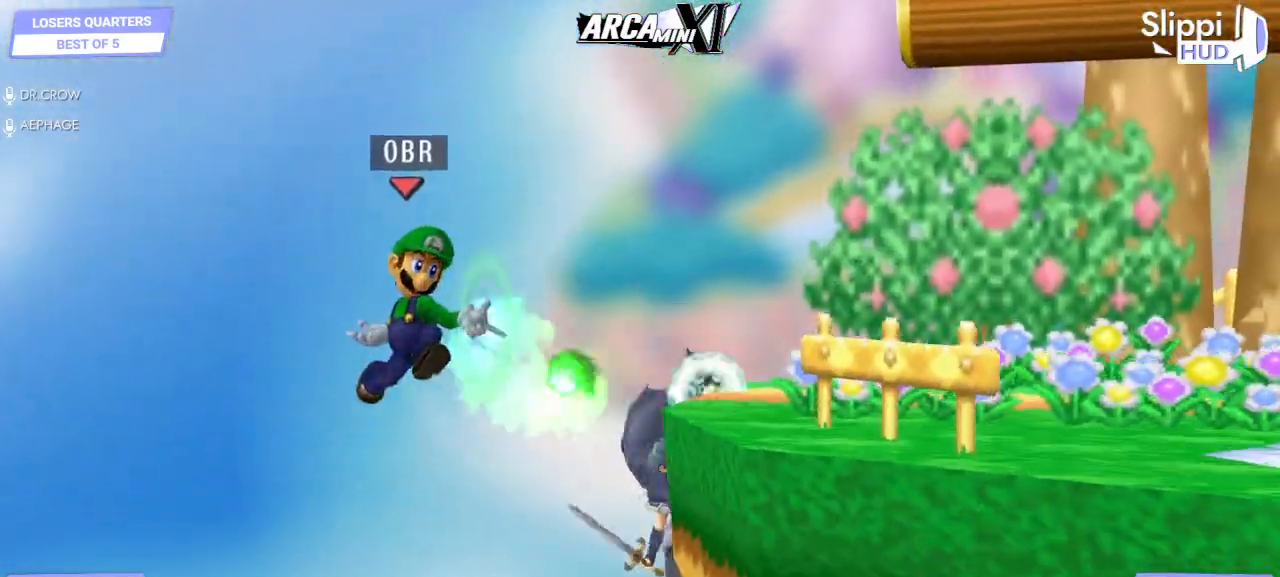
{"buttons": [], "left_stick": "center", "right_stick": "center", "events": [[433, "left_stick", "center"]]}
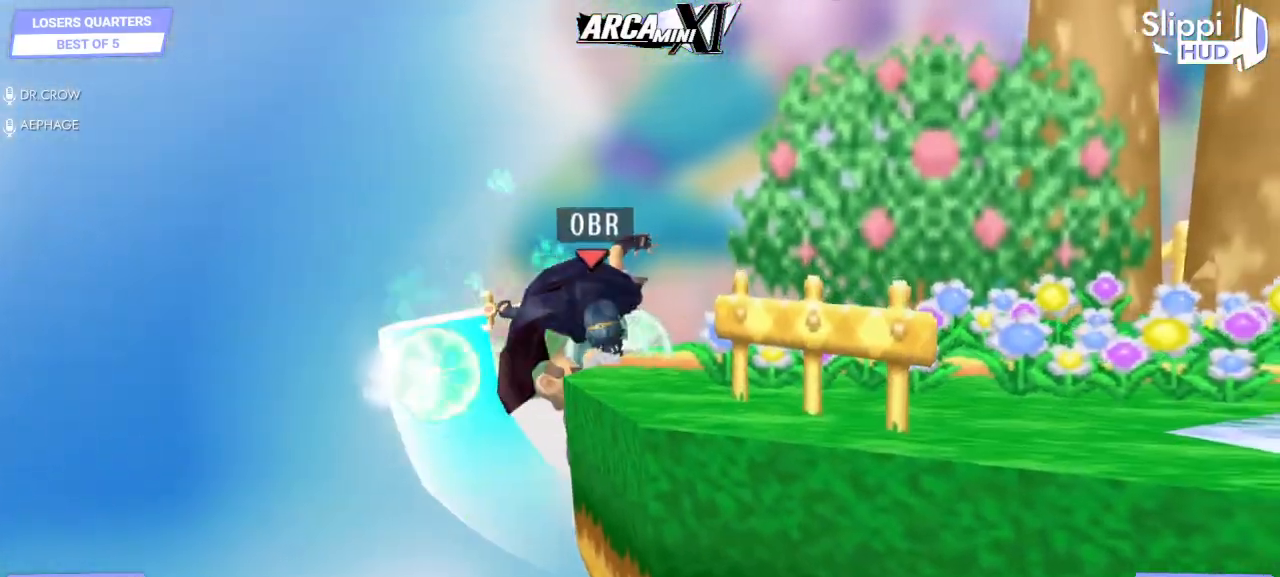
{"buttons": [], "left_stick": "right", "right_stick": "center", "events": [[250, "left_stick", "right"], [317, "right_stick", "down-right"], [367, "right_stick", "center"], [400, "R1", "down"], [500, "R1", "up"]]}
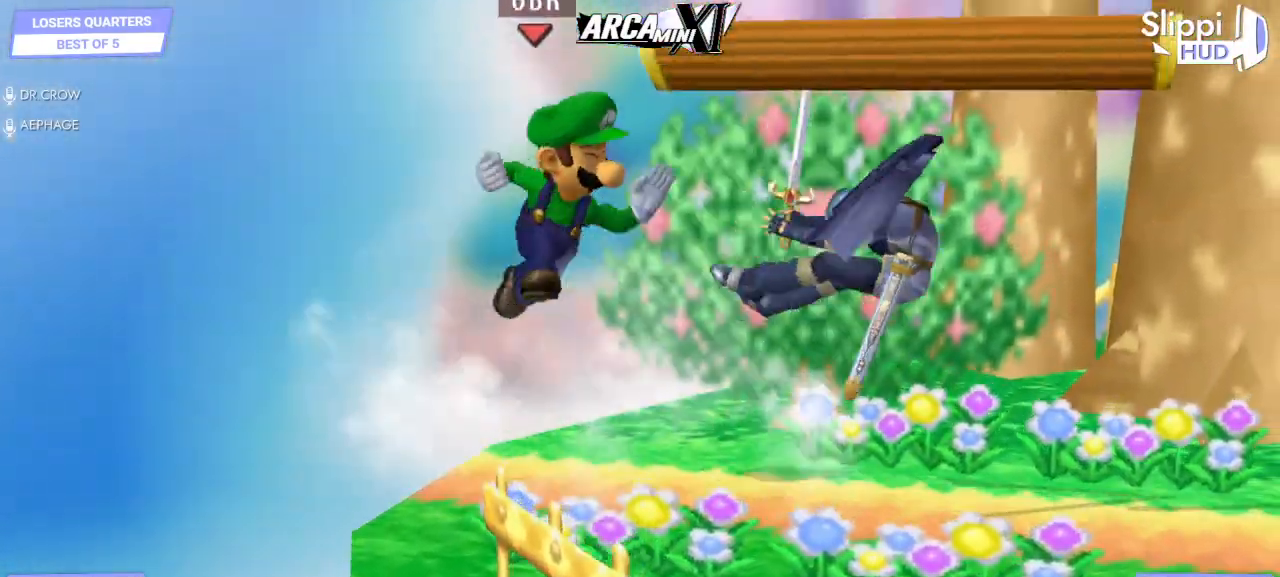
{"buttons": [], "left_stick": "down-right", "right_stick": "center", "events": [[267, "left_stick", "center"], [400, "left_stick", "down"], [483, "left_stick", "down-right"]]}
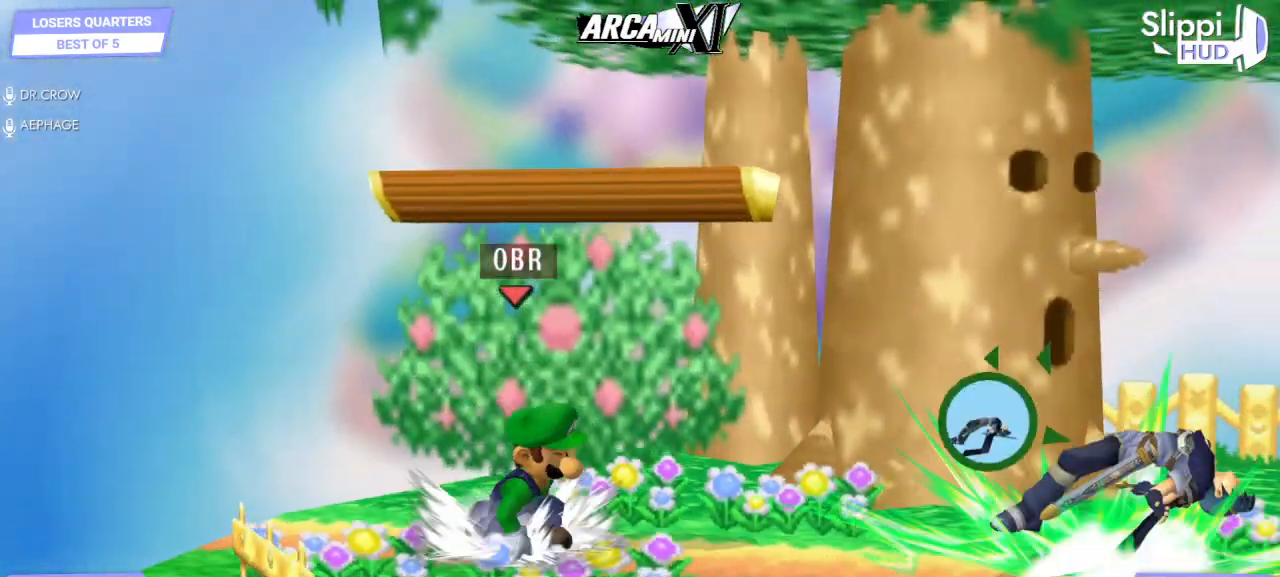
{"buttons": ["X"], "left_stick": "center", "right_stick": "center"}
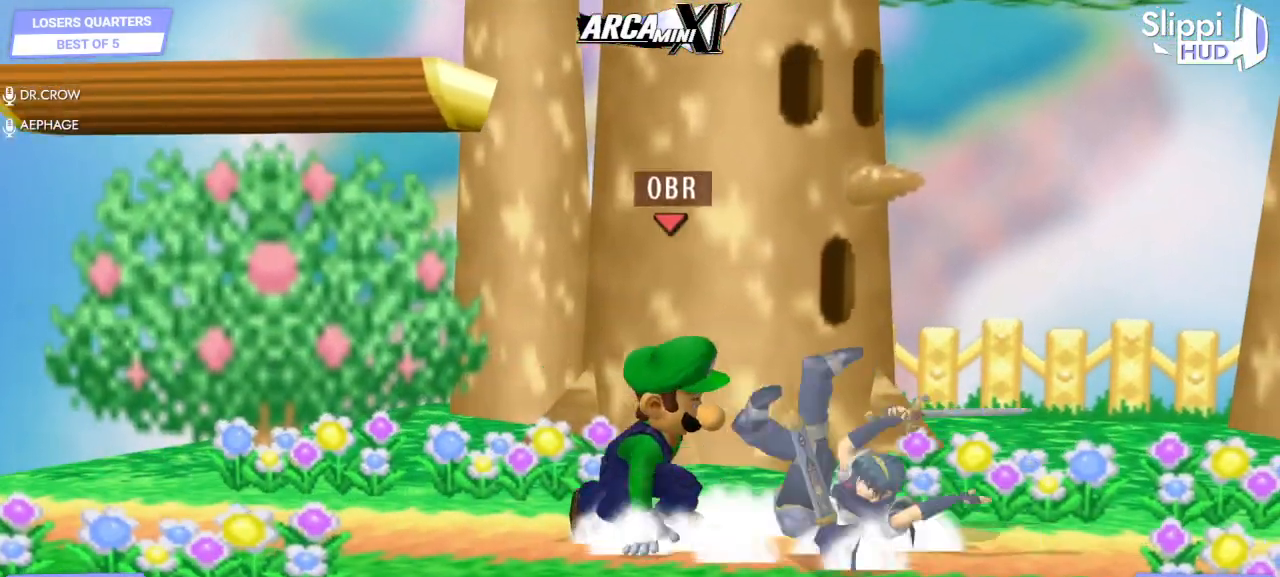
{"buttons": [], "left_stick": "center", "right_stick": "center", "events": [[17, "left_stick", "down-left"], [67, "R1", "down"], [67, "X", "up"], [150, "left_stick", "center"], [183, "R1", "up"], [283, "left_stick", "right"], [300, "X", "down"], [383, "R1", "down"], [383, "X", "up"], [383, "left_stick", "down"], [450, "R1", "up"], [467, "left_stick", "center"]]}
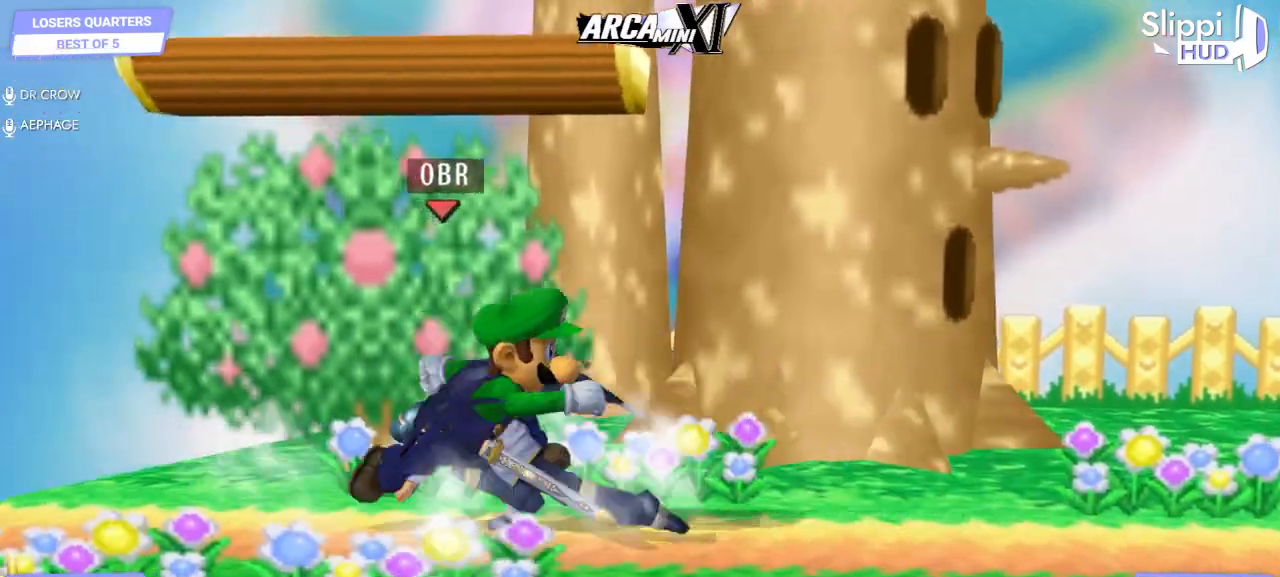
{"buttons": [], "left_stick": "center", "right_stick": "center", "events": [[67, "left_stick", "right"], [167, "left_stick", "center"], [183, "Z", "down"], [317, "Z", "up"]]}
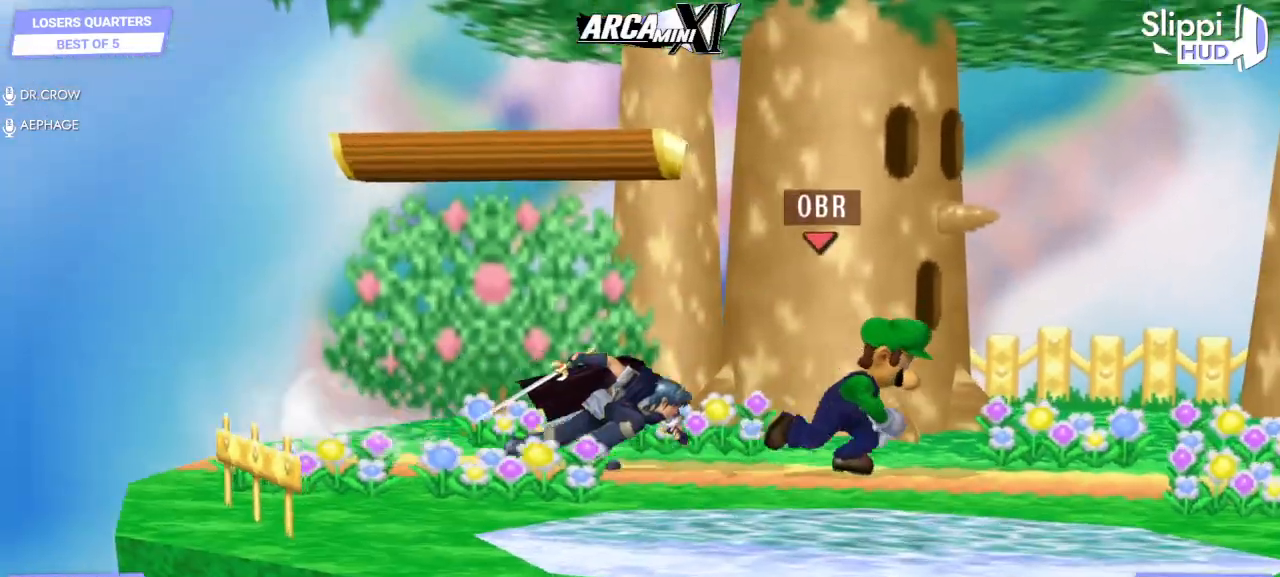
{"buttons": [], "left_stick": "down-right", "right_stick": "center", "events": [[317, "left_stick", "down"], [483, "left_stick", "down-right"]]}
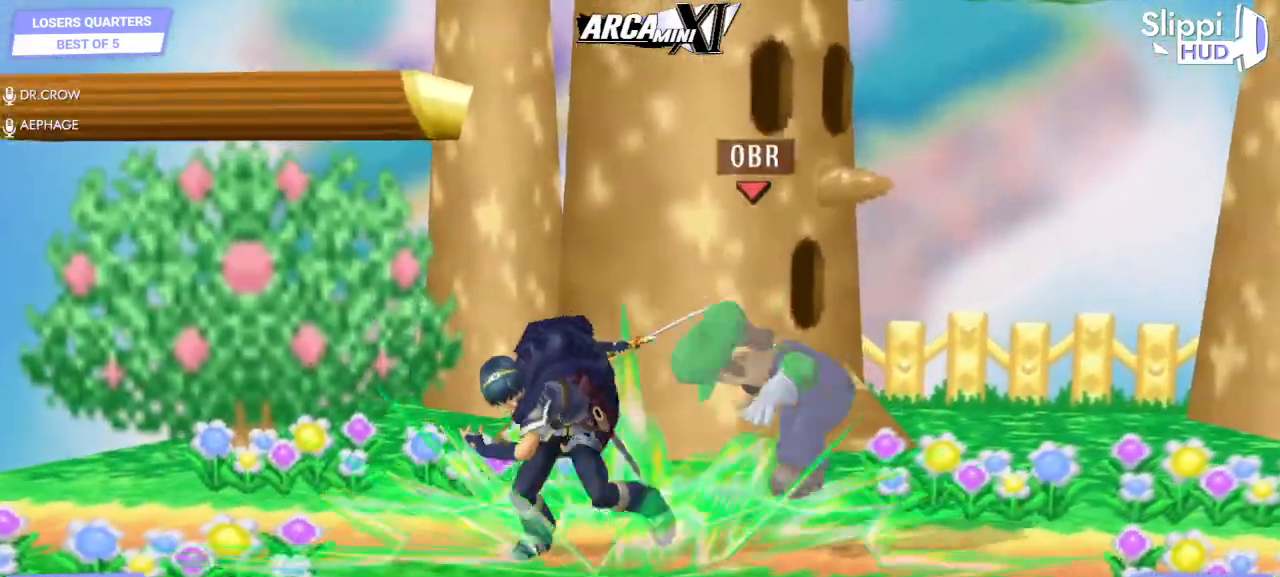
{"buttons": [], "left_stick": "center", "right_stick": "center", "events": [[17, "left_stick", "right"], [83, "A", "down"], [233, "A", "up"], [383, "left_stick", "center"]]}
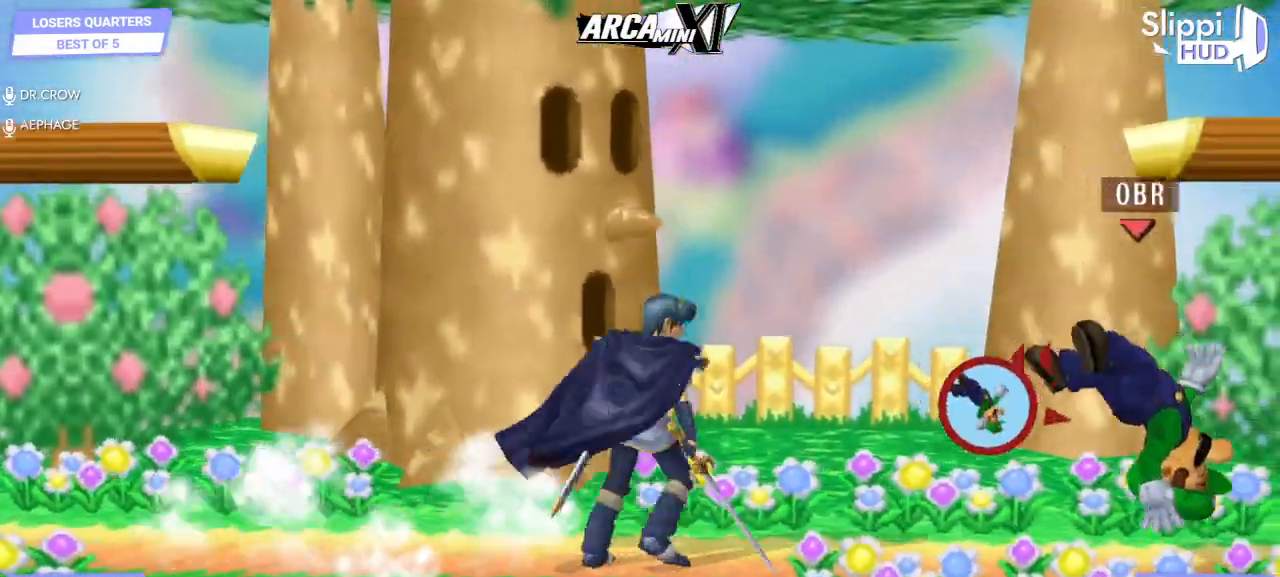
{"buttons": ["B"], "left_stick": "left", "right_stick": "center", "events": [[133, "left_stick", "down"], [233, "left_stick", "left"], [433, "B", "down"]]}
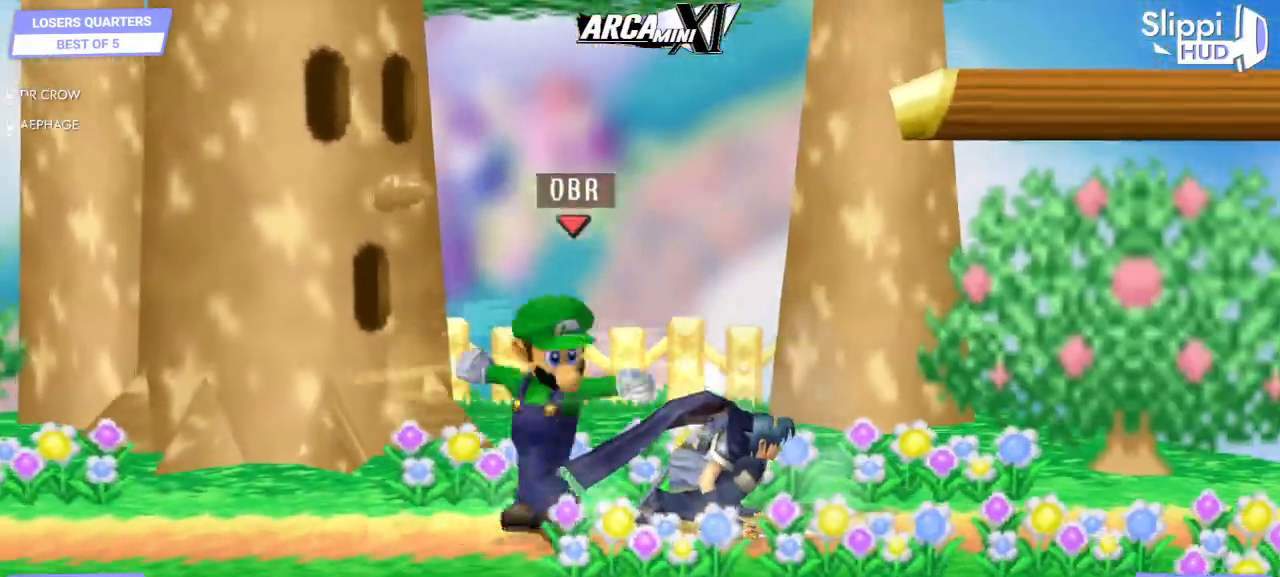
{"buttons": ["B", "DPAD_RIGHT"], "left_stick": "left", "right_stick": "center", "events": [[17, "B", "up"], [133, "B", "down"], [483, "DPAD_RIGHT", "down"]]}
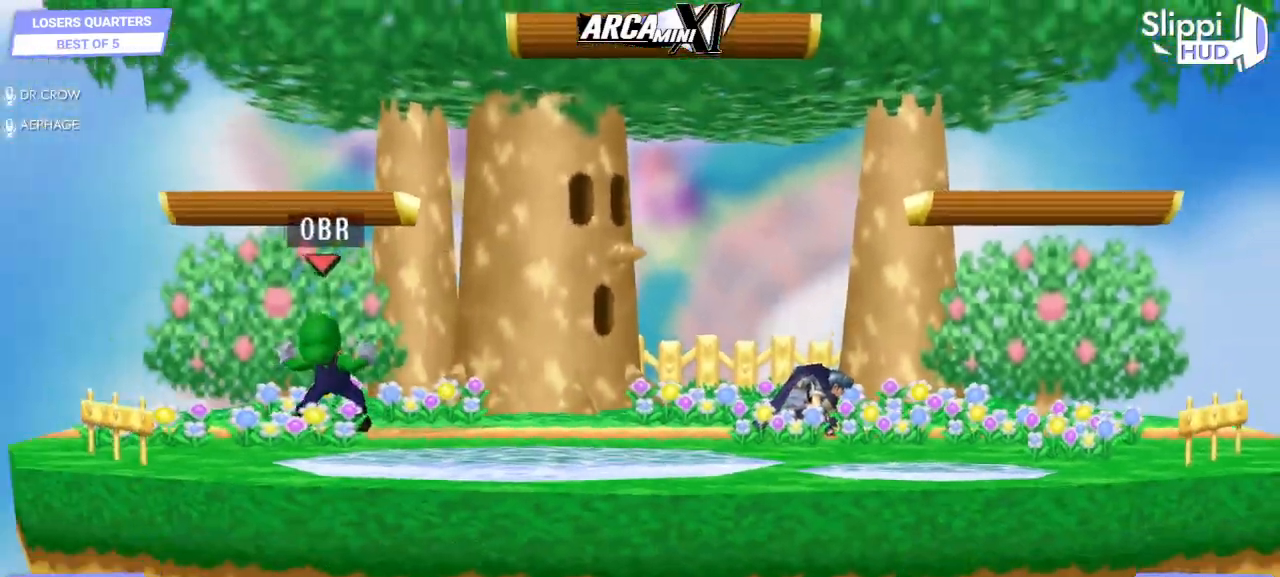
{"buttons": [], "left_stick": "up-right", "right_stick": "center", "events": [[33, "DPAD_RIGHT", "up"], [100, "B", "up"], [100, "left_stick", "center"], [150, "DPAD_RIGHT", "down"], [150, "left_stick", "up-right"], [333, "DPAD_RIGHT", "up"]]}
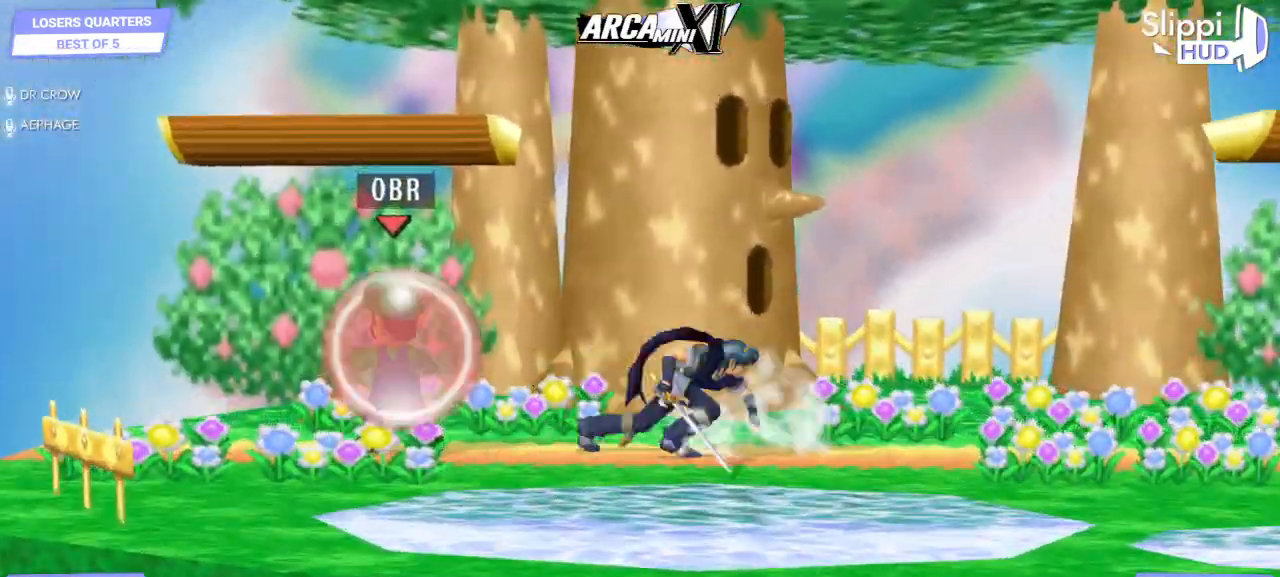
{"buttons": [], "left_stick": "up-right", "right_stick": "center", "events": []}
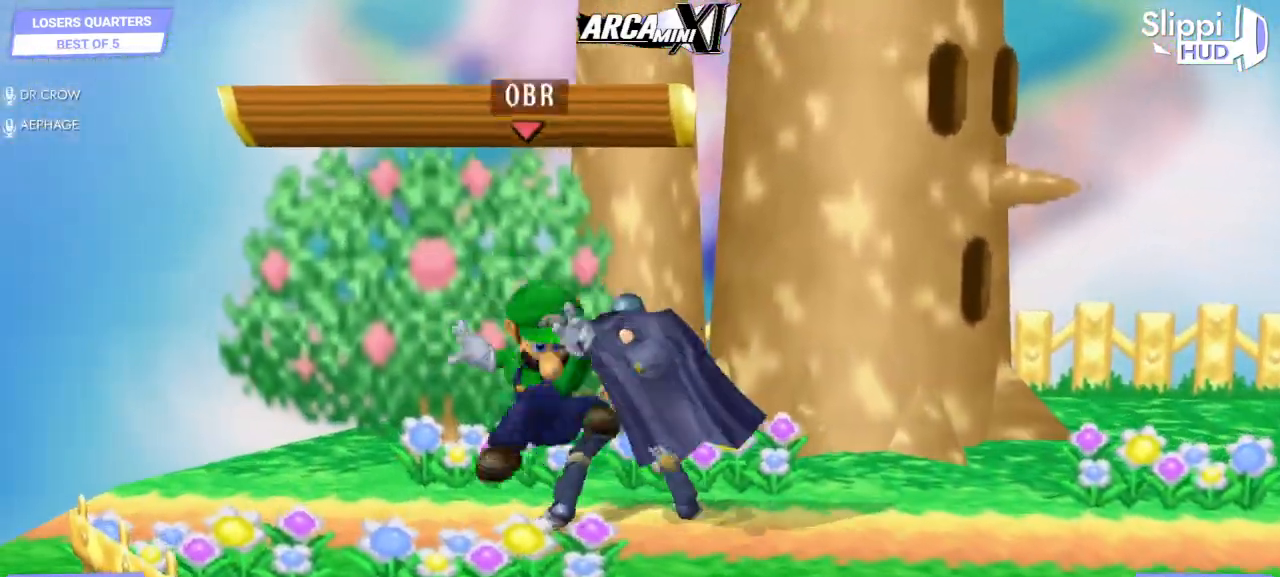
{"buttons": [], "left_stick": "left", "right_stick": "center", "events": [[167, "right_stick", "down-left"], [183, "left_stick", "left"], [433, "right_stick", "center"]]}
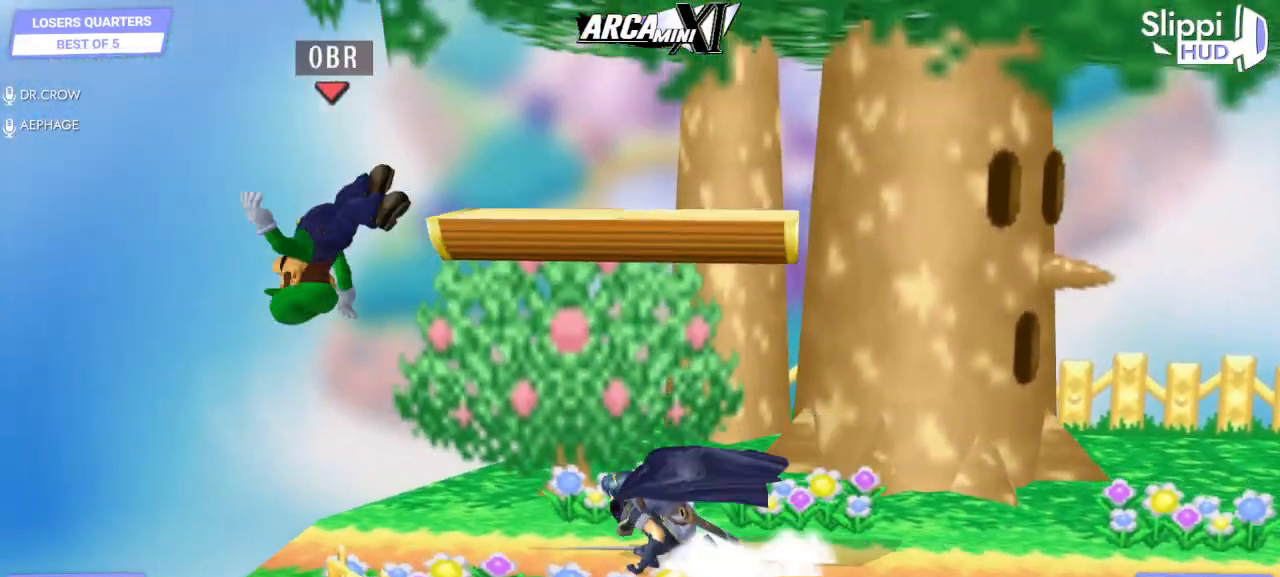
{"buttons": [], "left_stick": "right", "right_stick": "center", "events": [[267, "left_stick", "right"]]}
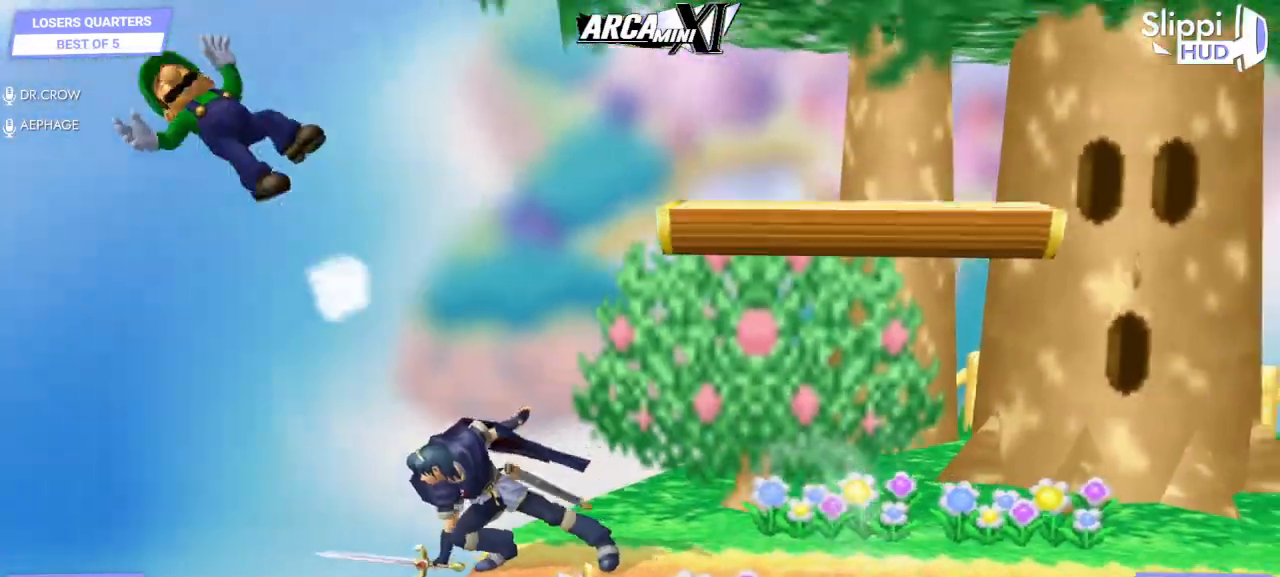
{"buttons": [], "left_stick": "right", "right_stick": "center", "events": []}
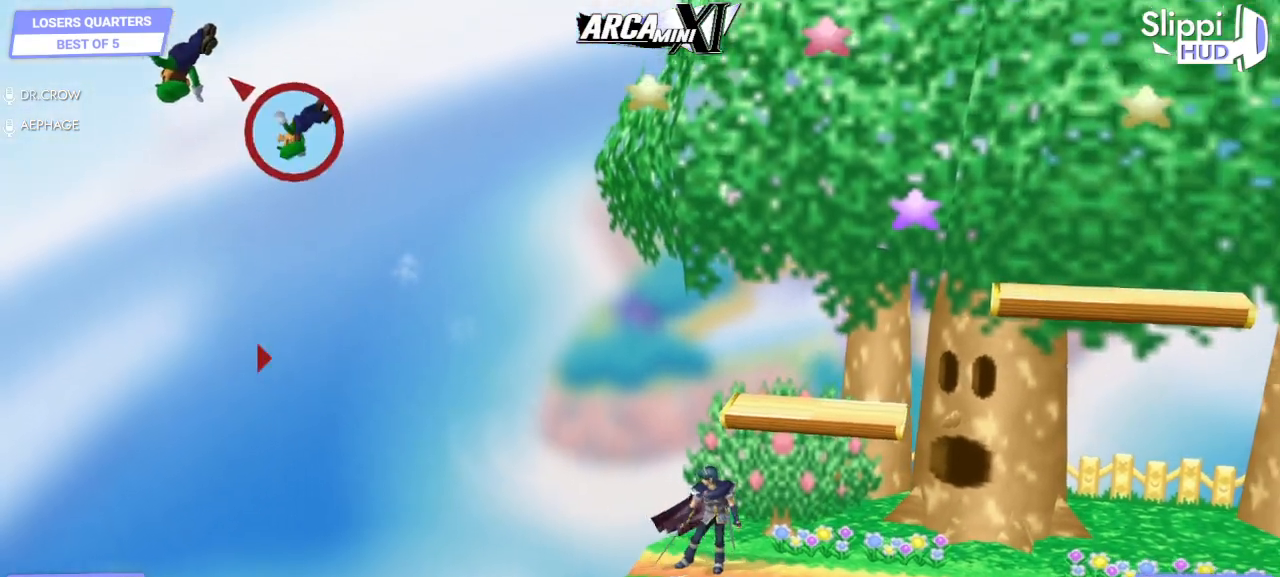
{"buttons": [], "left_stick": "right", "right_stick": "center", "events": [[250, "B", "down"], [333, "B", "up"], [383, "B", "down"], [467, "B", "up"]]}
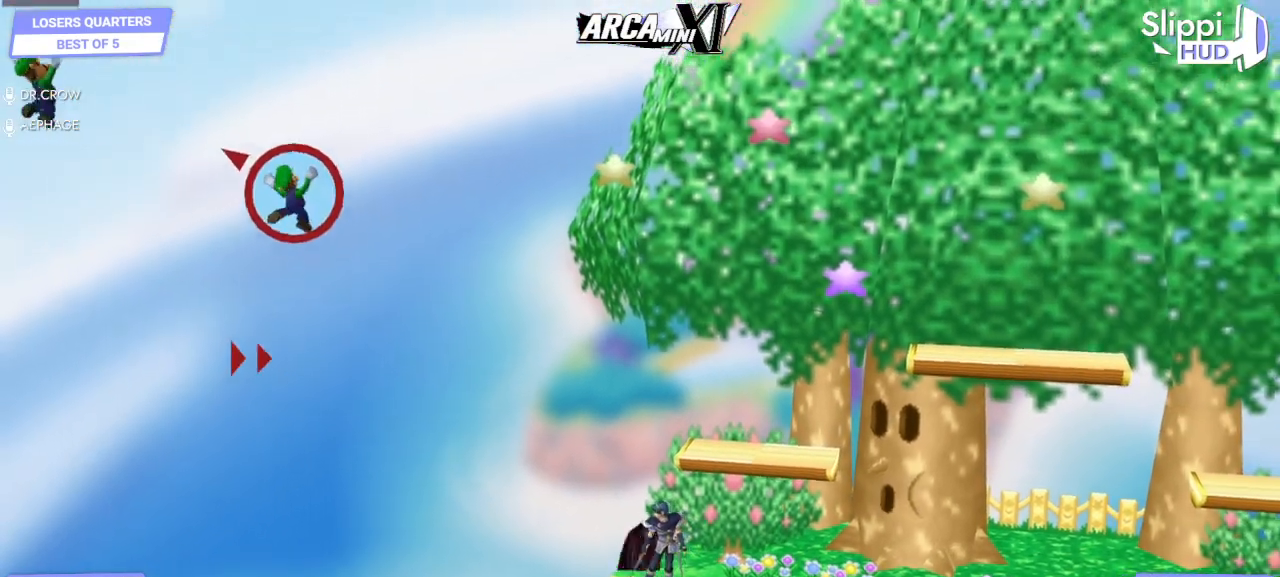
{"buttons": [], "left_stick": "right", "right_stick": "center", "events": [[17, "B", "down"], [117, "B", "up"], [150, "B", "down"], [233, "B", "up"], [317, "B", "down"], [367, "B", "up"], [450, "B", "down"], [500, "B", "up"]]}